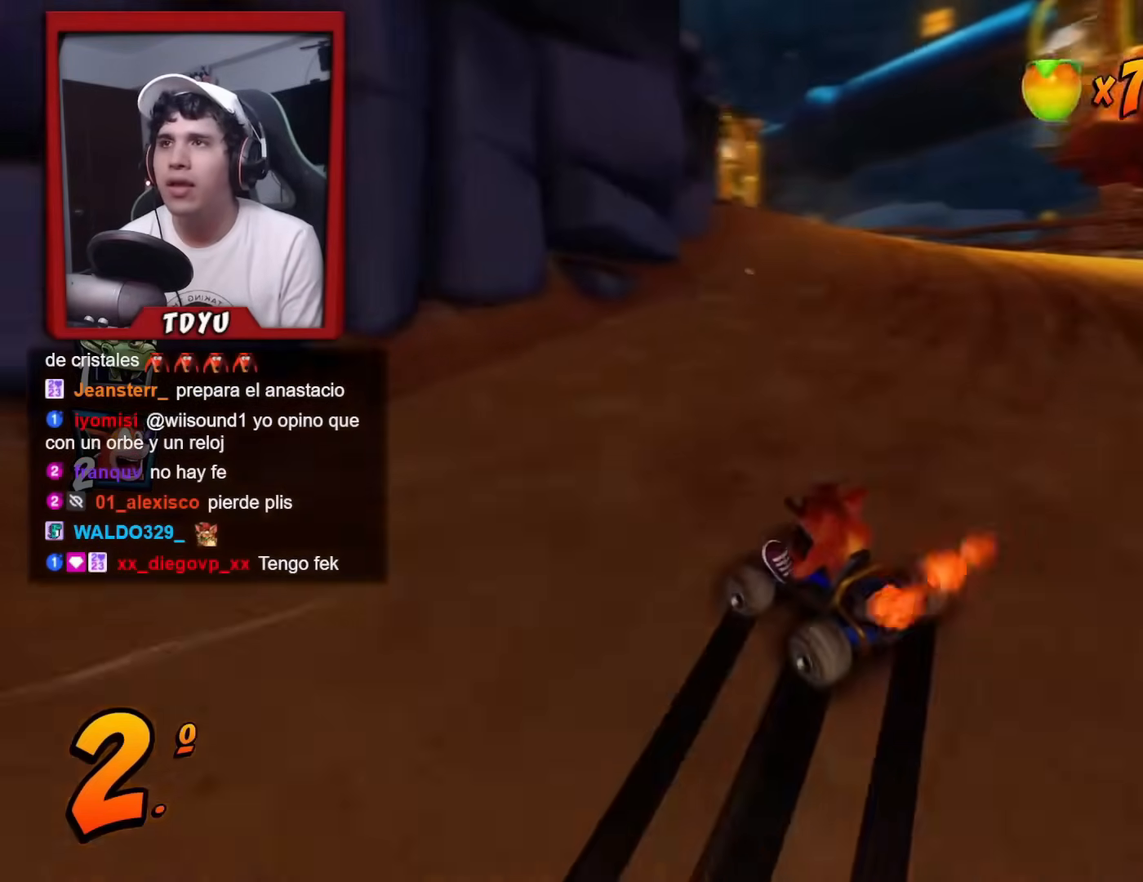
Gameplay with a controller (PlayStation layout); each line is a JSON object with the inputs held at the frame after it. "events" lists button and stick changes between this image and that frame as [ms after this image, input, new state], when the widget could be followed in between. Not read: right_stick.
{"buttons": ["R1", "DPAD_RIGHT"], "left_stick": "center", "events": [[67, "DPAD_RIGHT", "up"], [84, "DPAD_RIGHT", "down"]]}
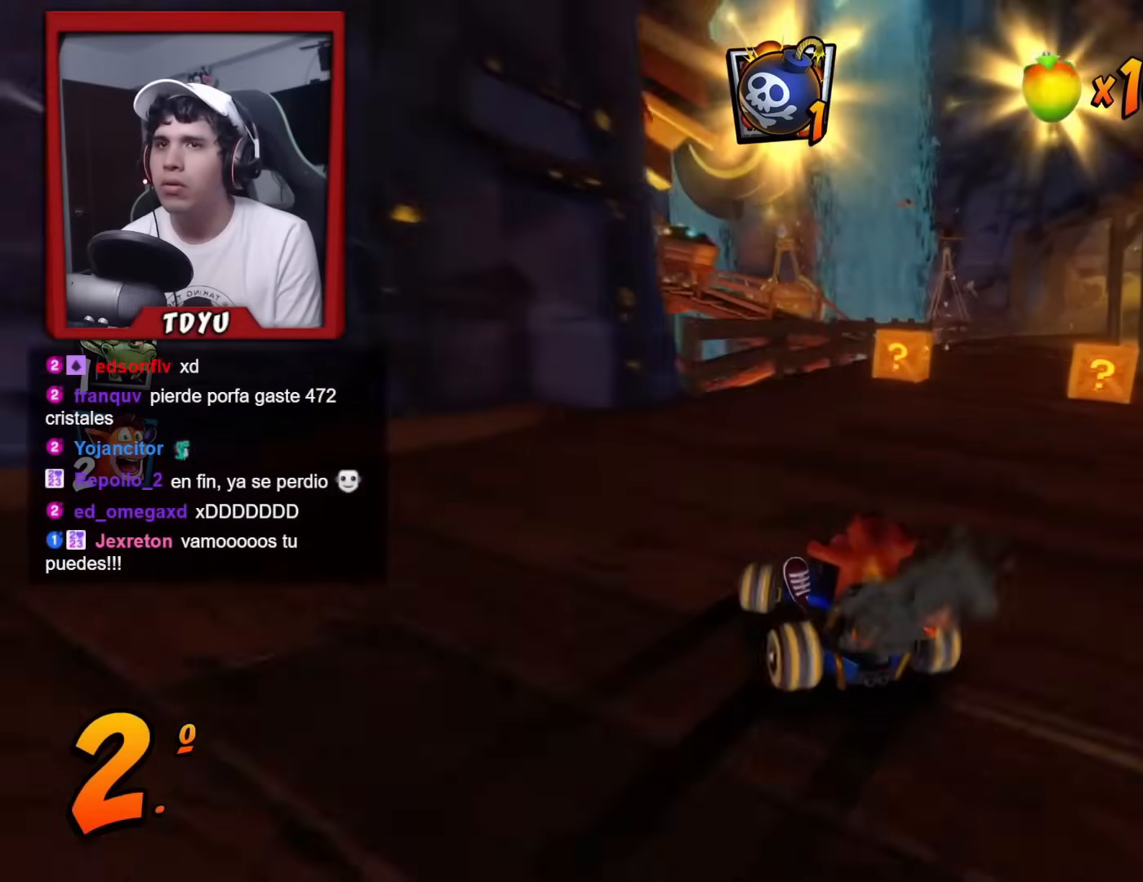
{"buttons": ["R1", "DPAD_UP", "DPAD_LEFT"], "left_stick": "center", "events": [[67, "L1", "down"], [100, "R1", "up"], [217, "L1", "up"], [217, "R1", "down"], [284, "DPAD_RIGHT", "up"], [334, "DPAD_LEFT", "down"], [484, "DPAD_UP", "down"]]}
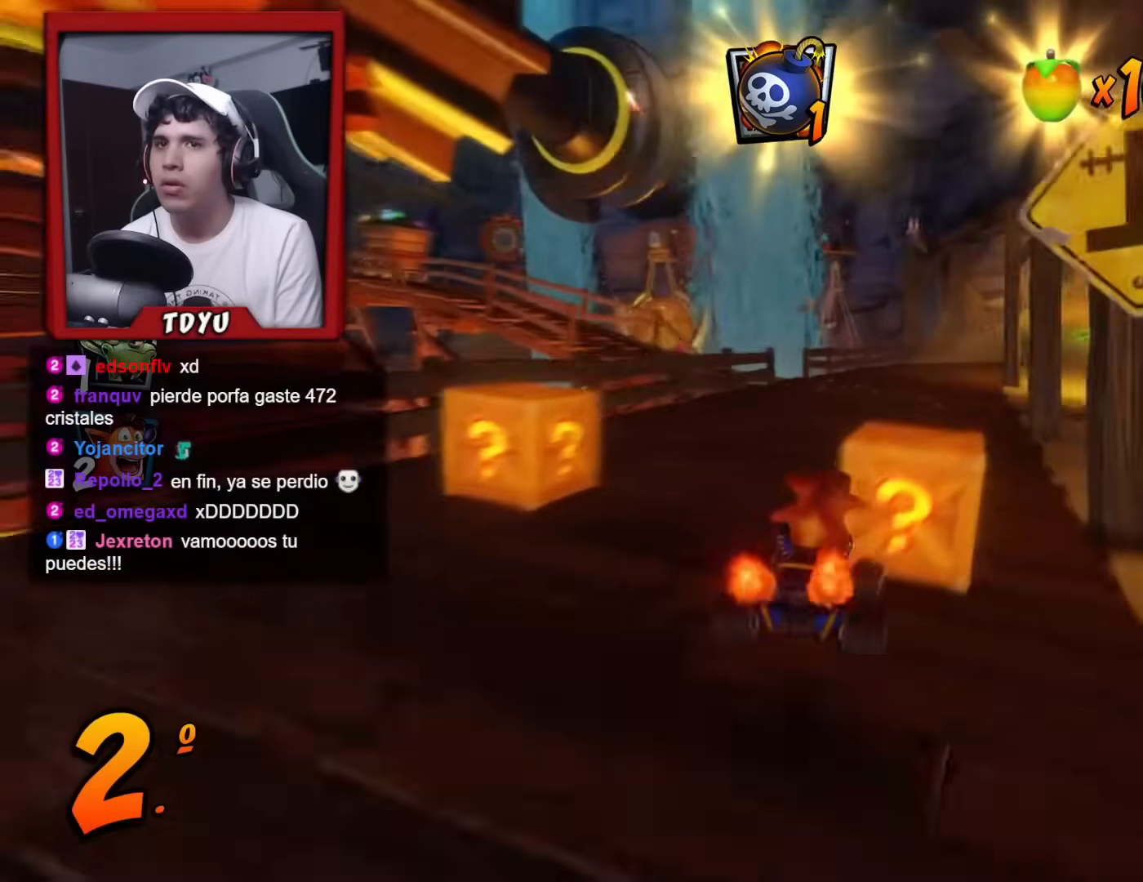
{"buttons": ["R1", "R2", "DPAD_LEFT"], "left_stick": "center", "events": [[34, "DPAD_LEFT", "up"], [34, "DPAD_RIGHT", "down"], [34, "DPAD_UP", "up"], [251, "DPAD_LEFT", "down"], [251, "DPAD_RIGHT", "up"], [501, "R2", "down"]]}
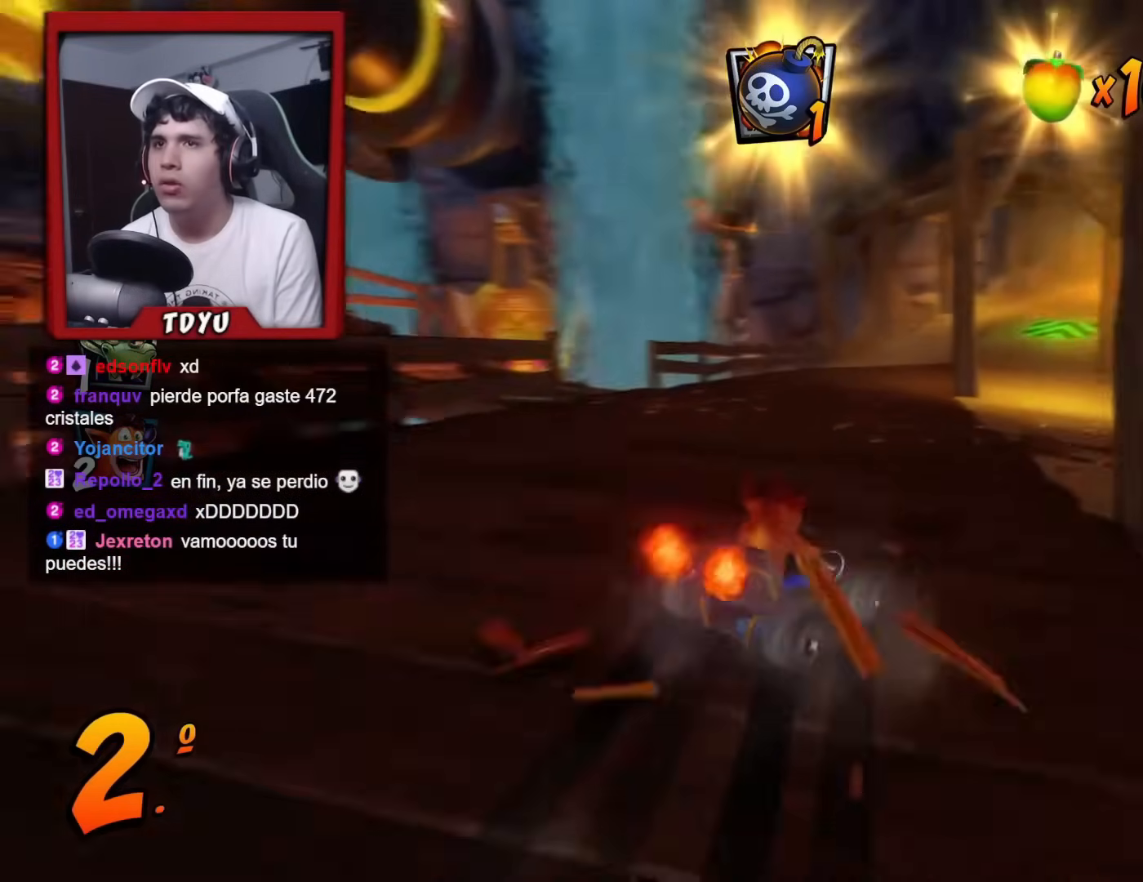
{"buttons": ["R1", "DPAD_LEFT"], "left_stick": "center"}
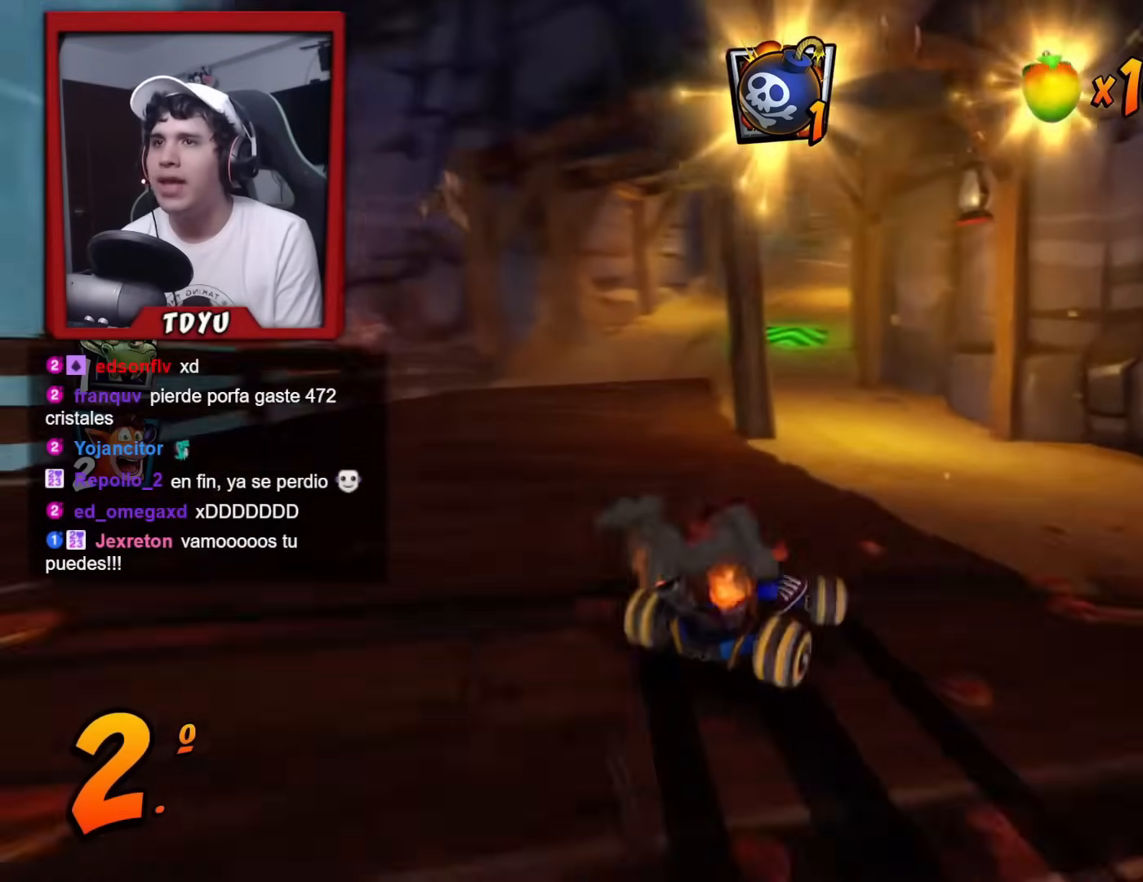
{"buttons": ["R1", "DPAD_LEFT"], "left_stick": "center", "events": [[84, "L1", "down"], [184, "L1", "up"]]}
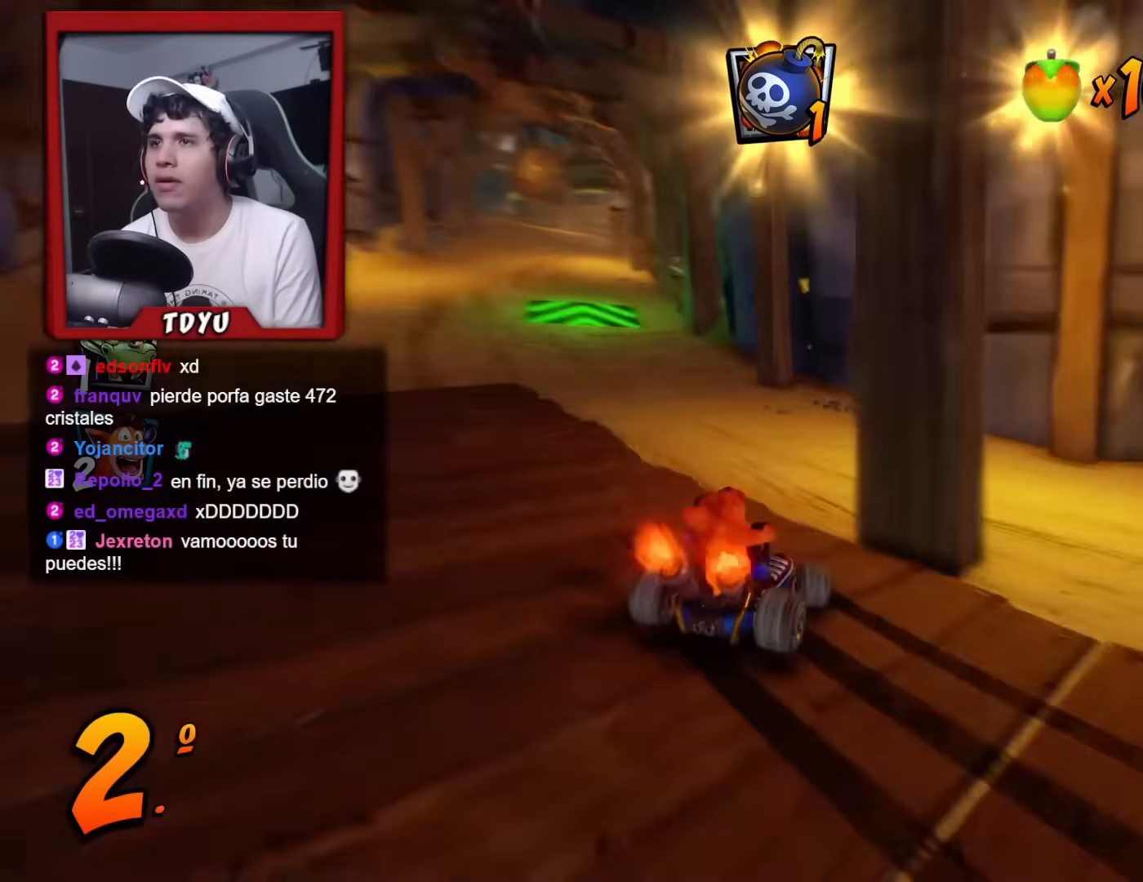
{"buttons": ["L1", "R1", "DPAD_LEFT"], "left_stick": "center", "events": [[500, "L1", "down"]]}
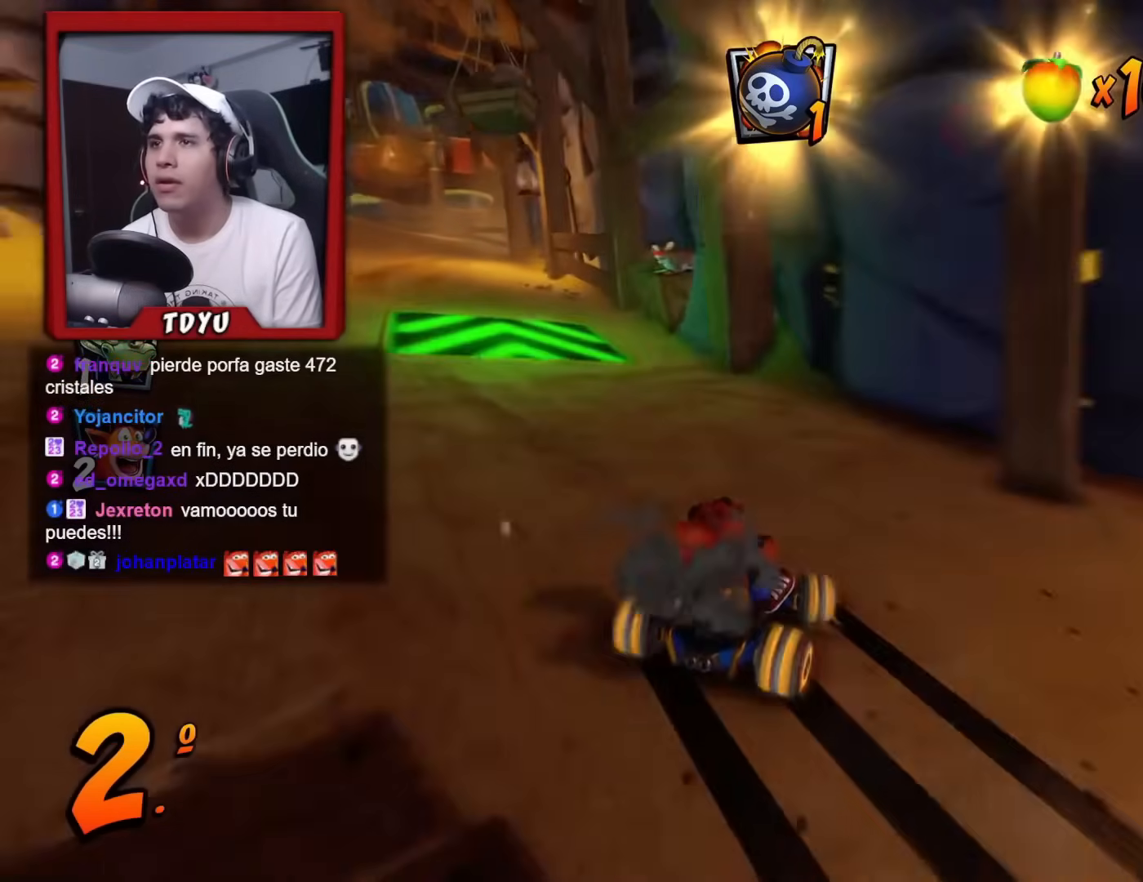
{"buttons": ["R1"], "left_stick": "center", "events": [[100, "L1", "up"], [117, "R1", "up"], [434, "R1", "down"], [501, "DPAD_LEFT", "up"]]}
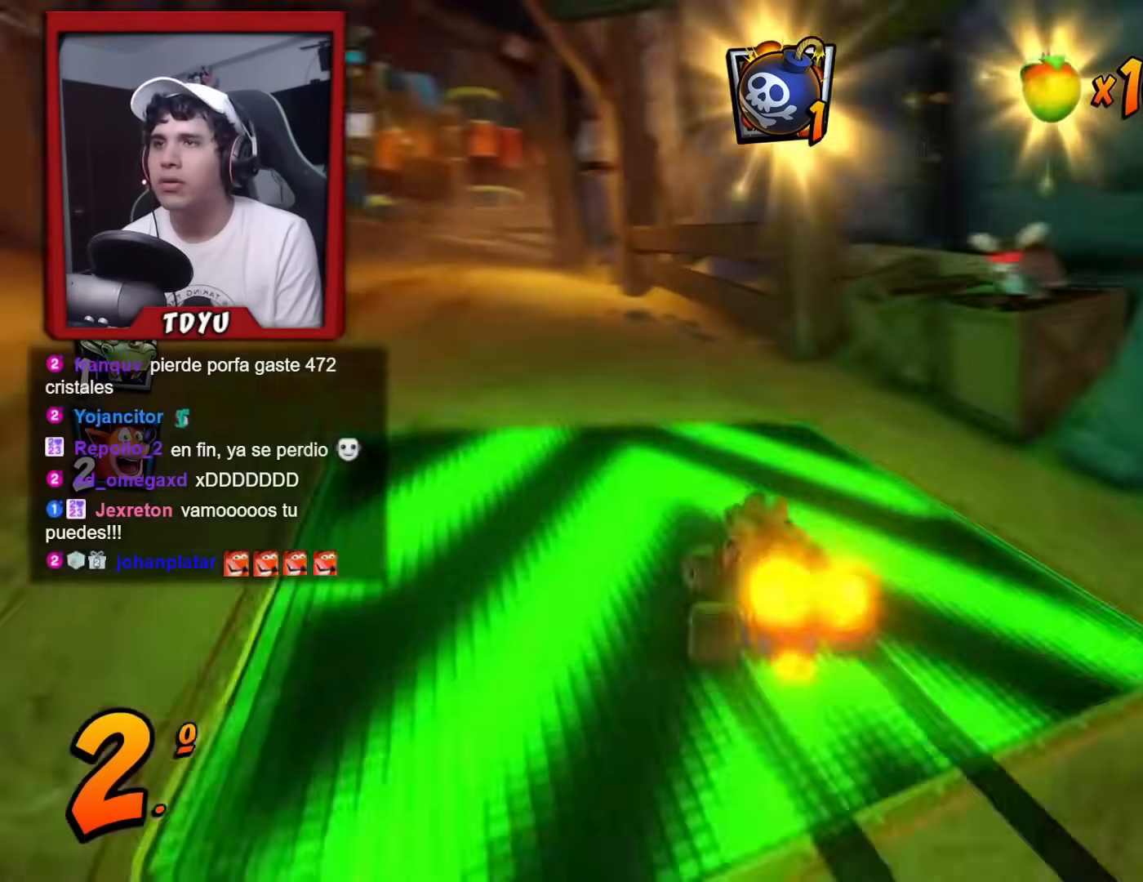
{"buttons": ["R1", "DPAD_LEFT"], "left_stick": "center", "events": [[83, "DPAD_RIGHT", "down"], [150, "DPAD_RIGHT", "up"], [217, "DPAD_LEFT", "down"], [300, "DPAD_UP", "down"], [350, "CIRCLE", "down"], [467, "CIRCLE", "up"], [467, "DPAD_UP", "up"]]}
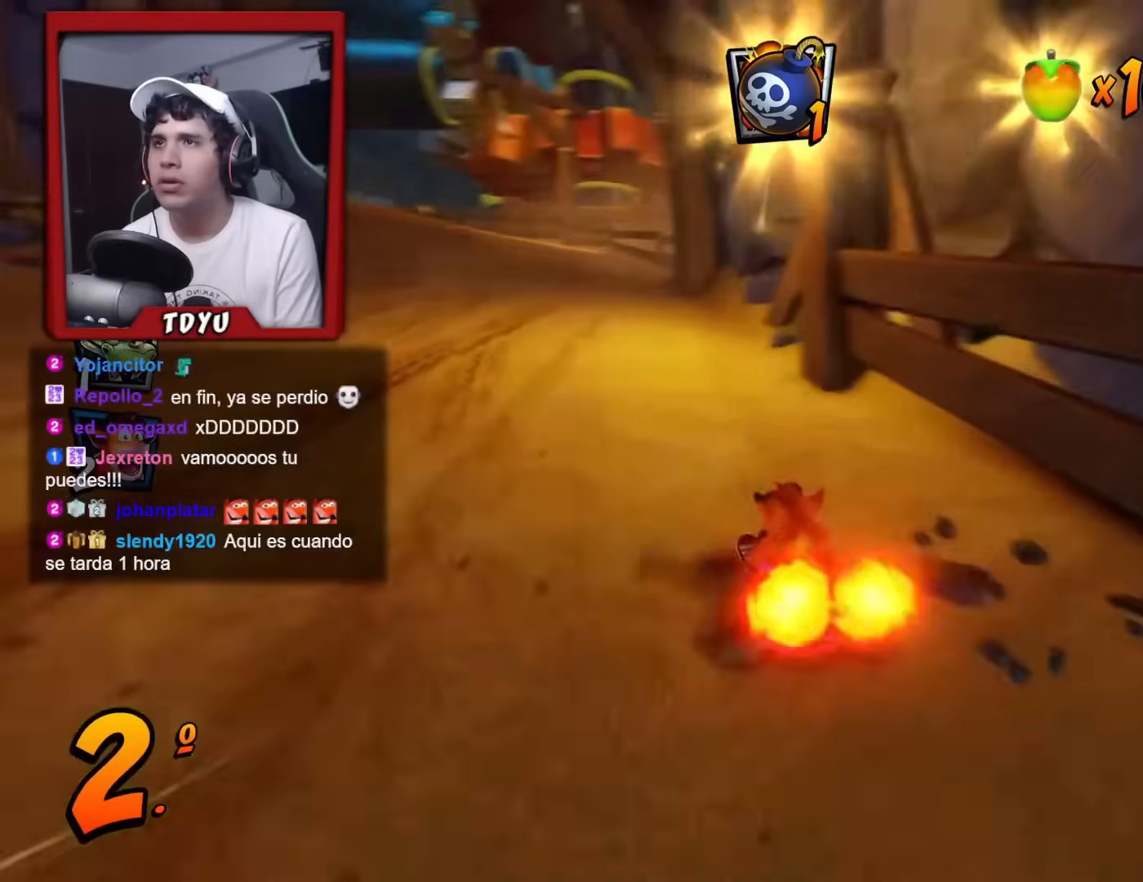
{"buttons": ["R1", "DPAD_RIGHT"], "left_stick": "center", "events": [[317, "DPAD_LEFT", "up"], [367, "DPAD_RIGHT", "down"]]}
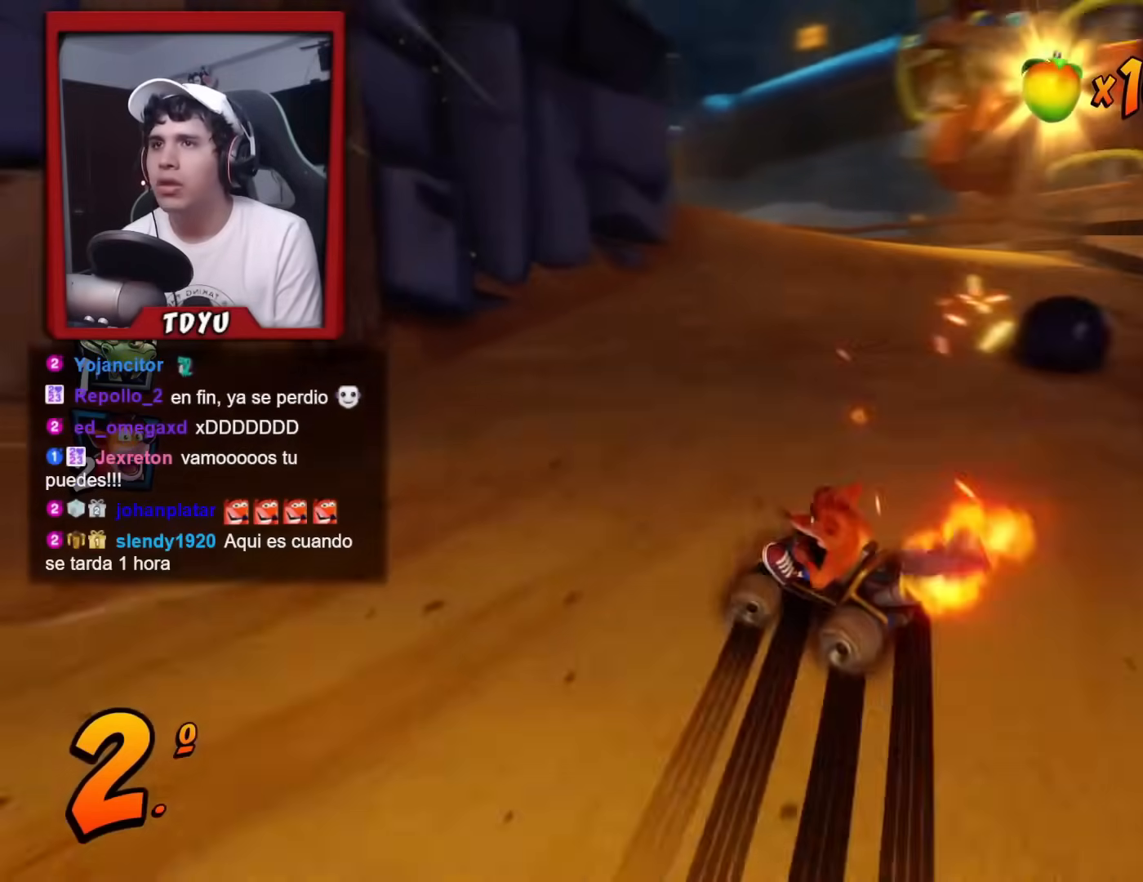
{"buttons": ["R1"], "left_stick": "center"}
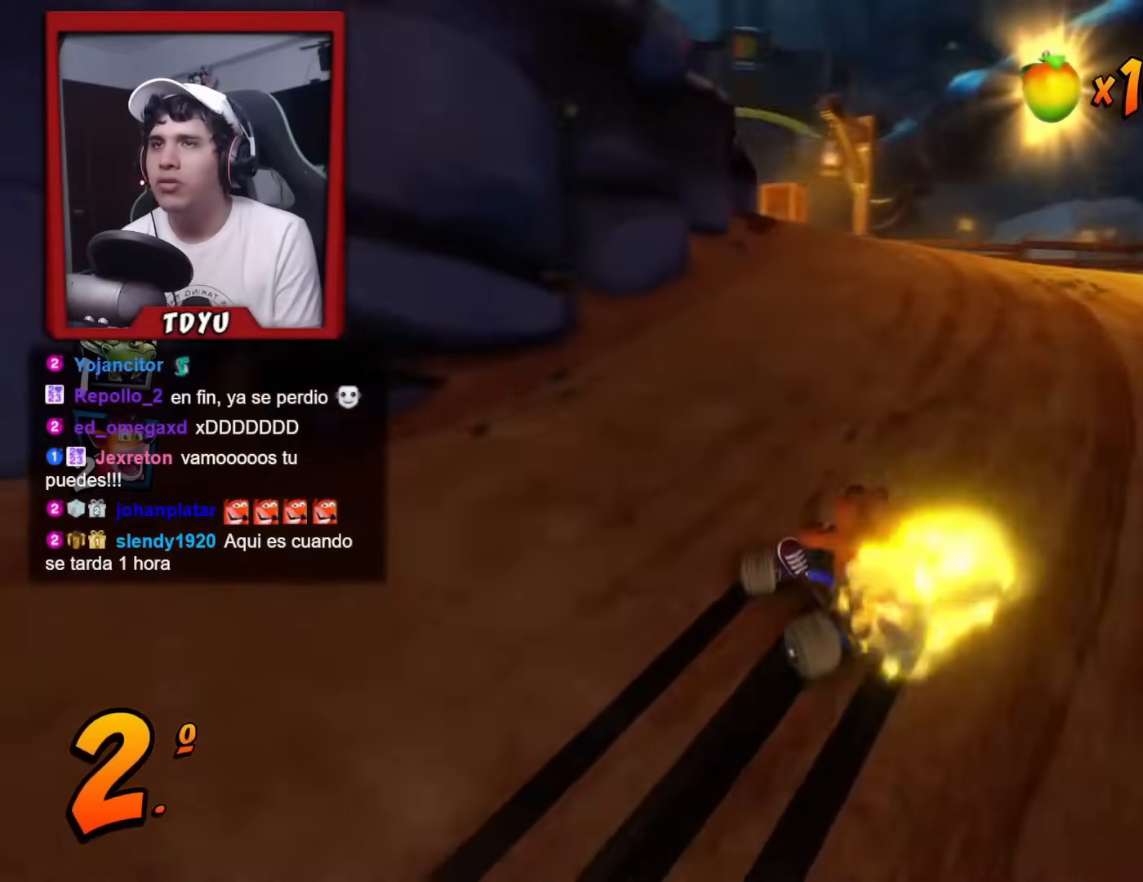
{"buttons": ["R1", "DPAD_LEFT"], "left_stick": "center", "events": [[167, "DPAD_LEFT", "down"], [217, "R2", "down"], [284, "R2", "up"]]}
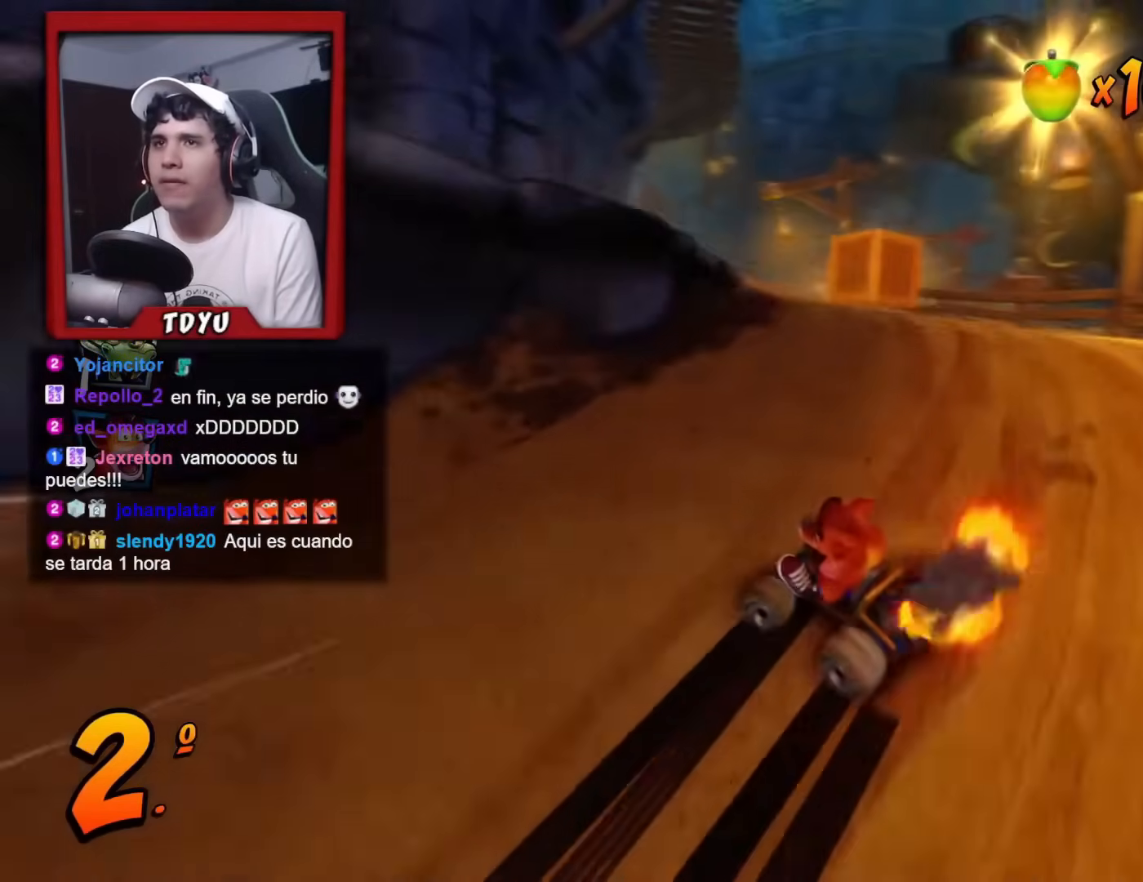
{"buttons": ["R1"], "left_stick": "center"}
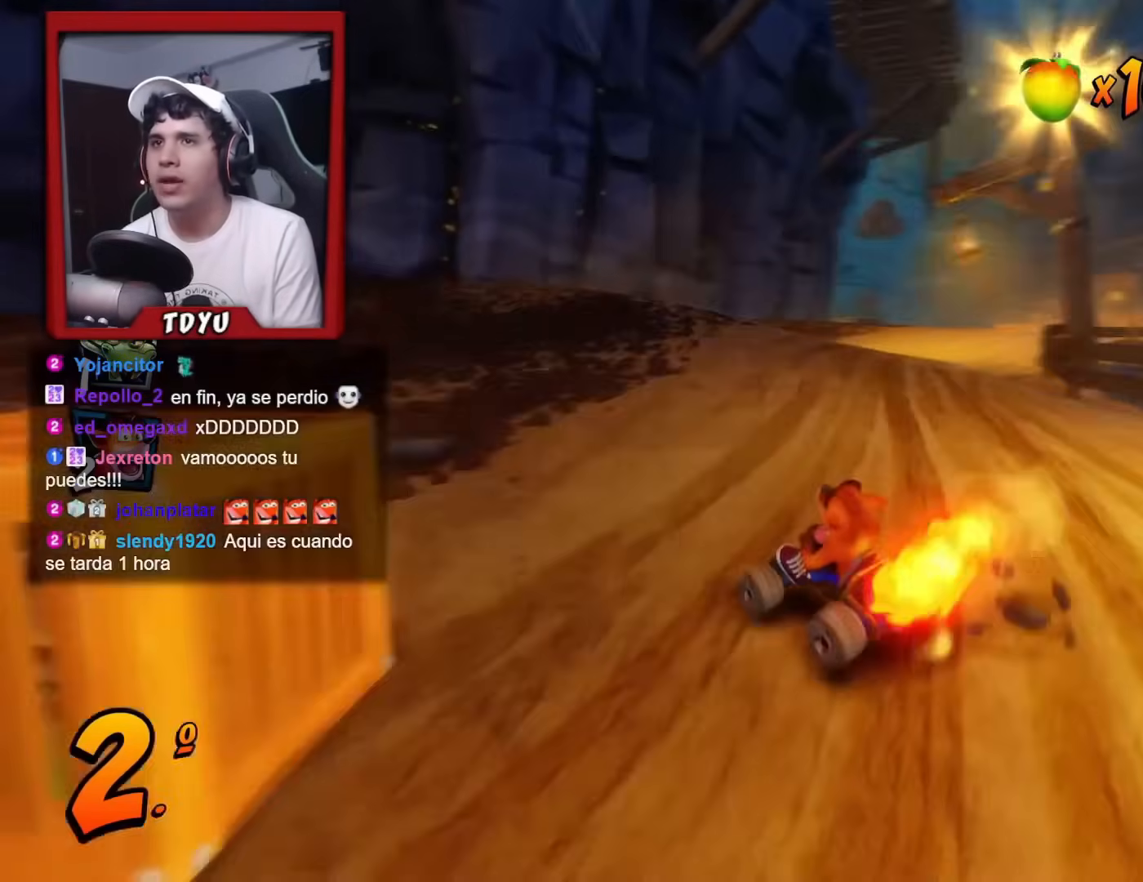
{"buttons": ["L1", "DPAD_RIGHT"], "left_stick": "center", "events": [[50, "DPAD_RIGHT", "down"], [451, "L1", "down"], [501, "R1", "up"]]}
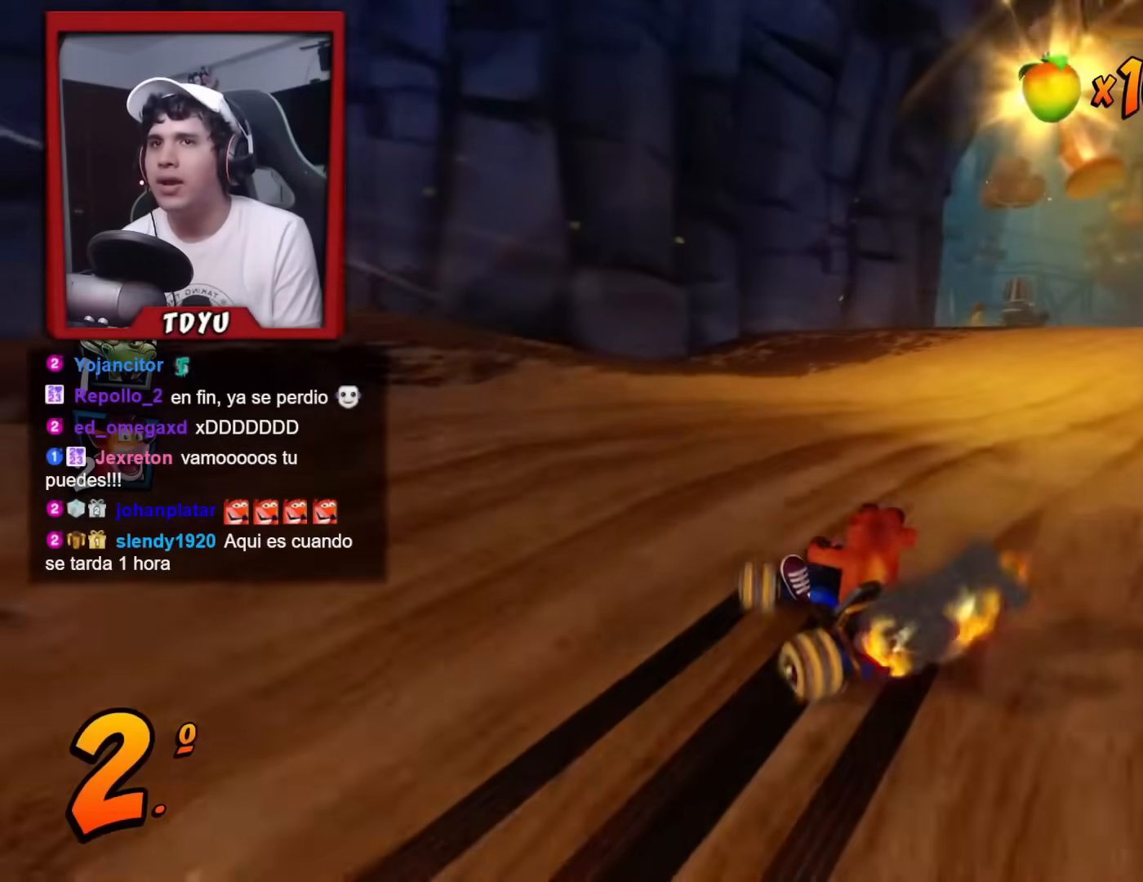
{"buttons": [], "left_stick": "center", "events": [[17, "DPAD_DOWN", "down"], [67, "R1", "down"], [83, "L1", "up"], [250, "R1", "up"], [317, "DPAD_DOWN", "up"], [350, "DPAD_RIGHT", "up"]]}
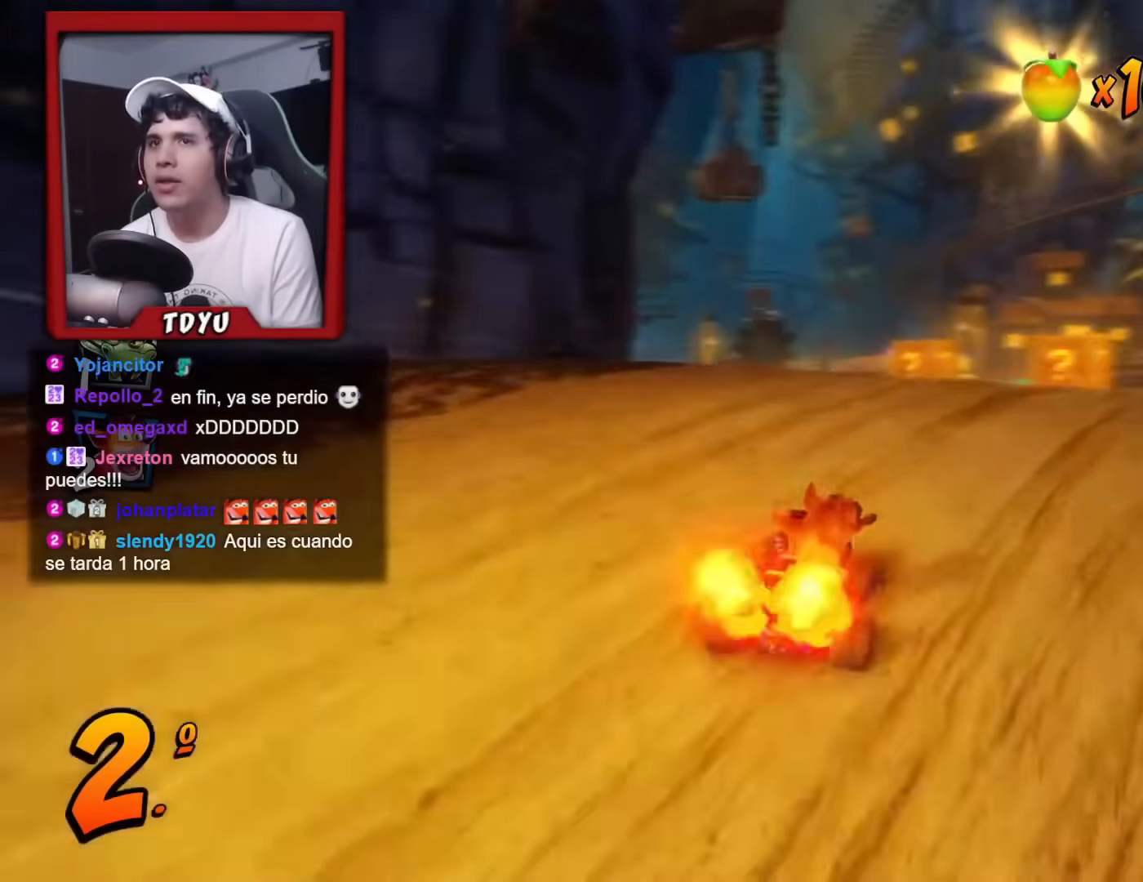
{"buttons": ["R1"], "left_stick": "center", "events": [[151, "DPAD_LEFT", "down"], [217, "DPAD_LEFT", "up"], [267, "DPAD_RIGHT", "down"], [434, "R1", "down"], [468, "DPAD_RIGHT", "up"]]}
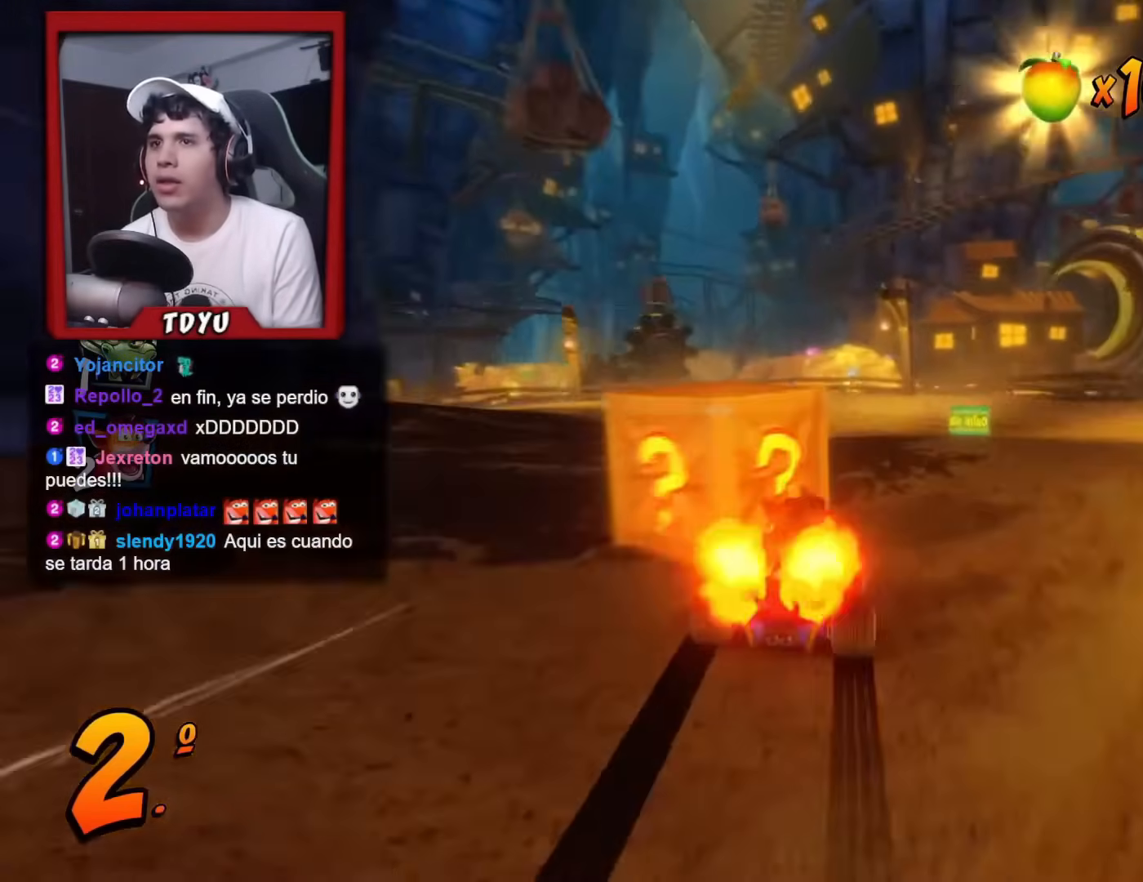
{"buttons": ["CIRCLE", "R1", "DPAD_UP", "DPAD_LEFT"], "left_stick": "center", "events": [[150, "R2", "down"], [250, "DPAD_LEFT", "down"], [284, "R2", "up"], [451, "DPAD_UP", "down"], [484, "CIRCLE", "down"]]}
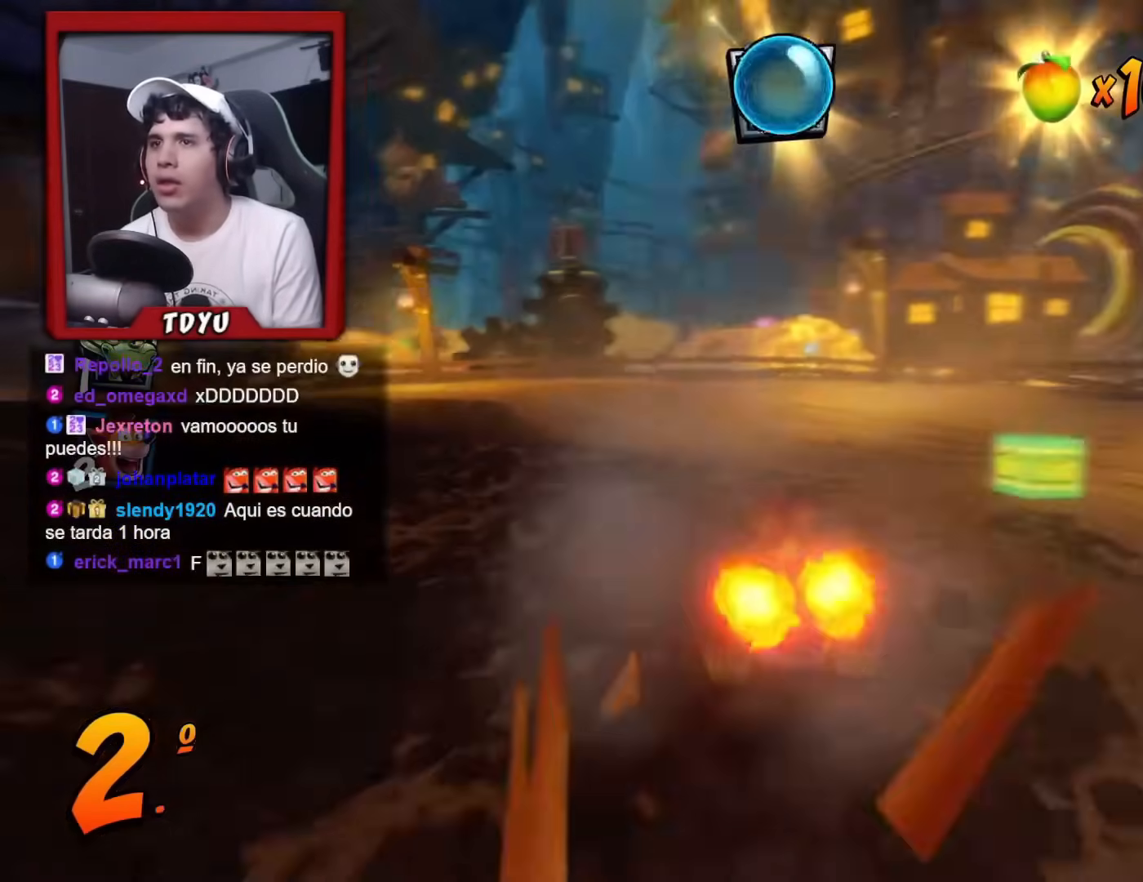
{"buttons": ["R1"], "left_stick": "center", "events": [[117, "CIRCLE", "up"], [117, "DPAD_UP", "up"], [217, "DPAD_UP", "down"], [250, "DPAD_LEFT", "up"], [250, "DPAD_UP", "up"]]}
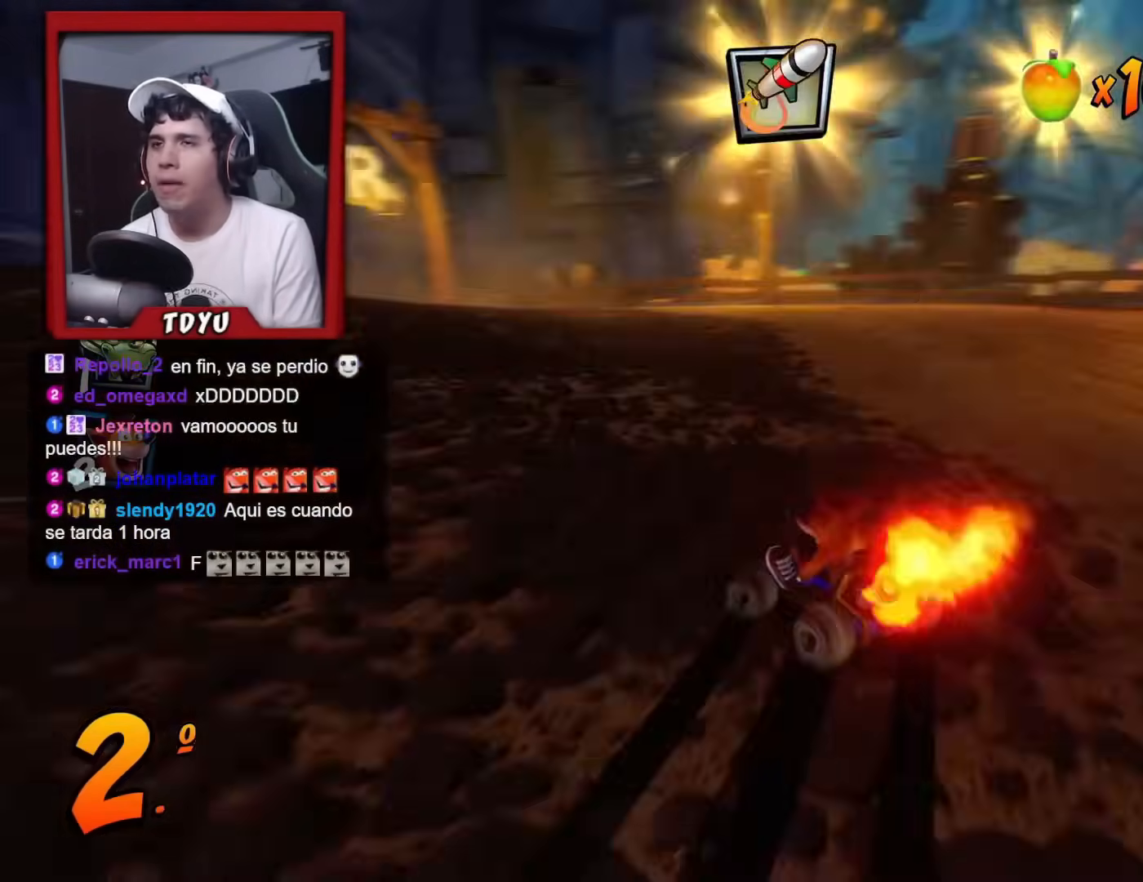
{"buttons": ["R1"], "left_stick": "center"}
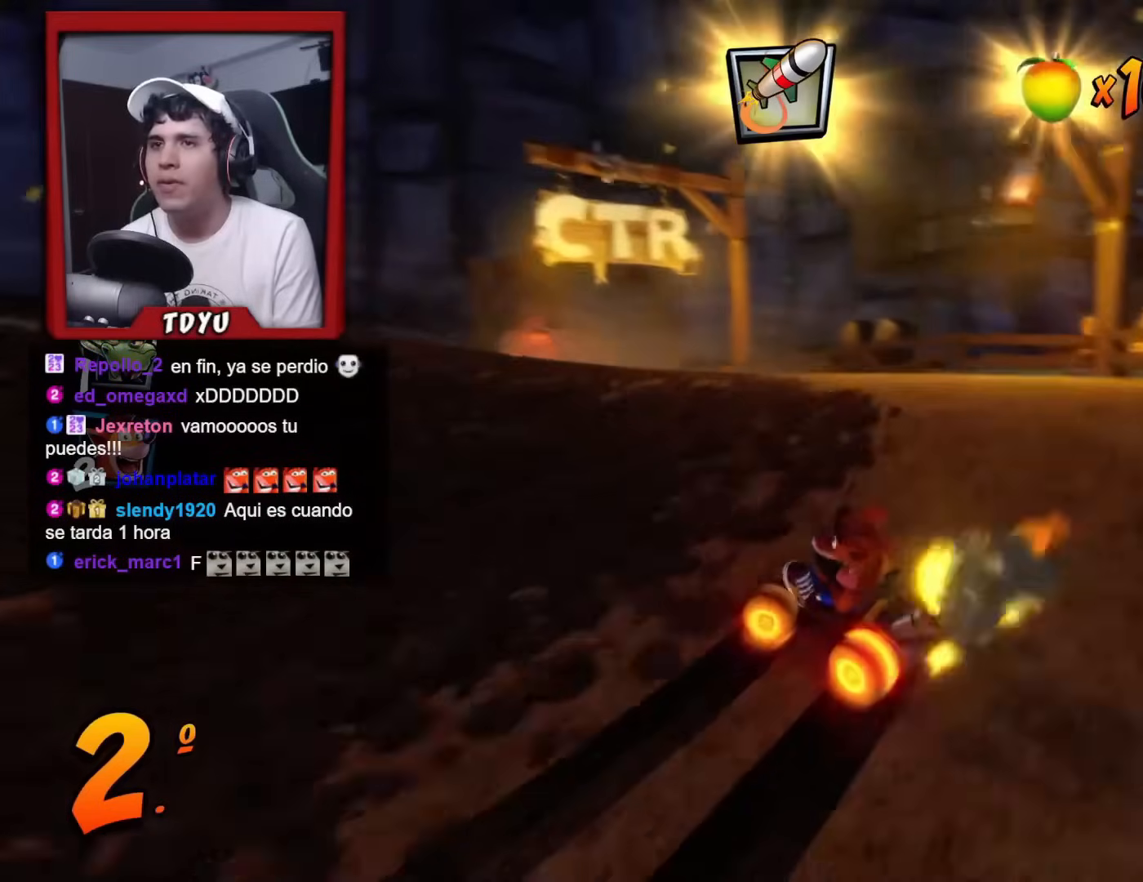
{"buttons": ["R1", "DPAD_RIGHT"], "left_stick": "center"}
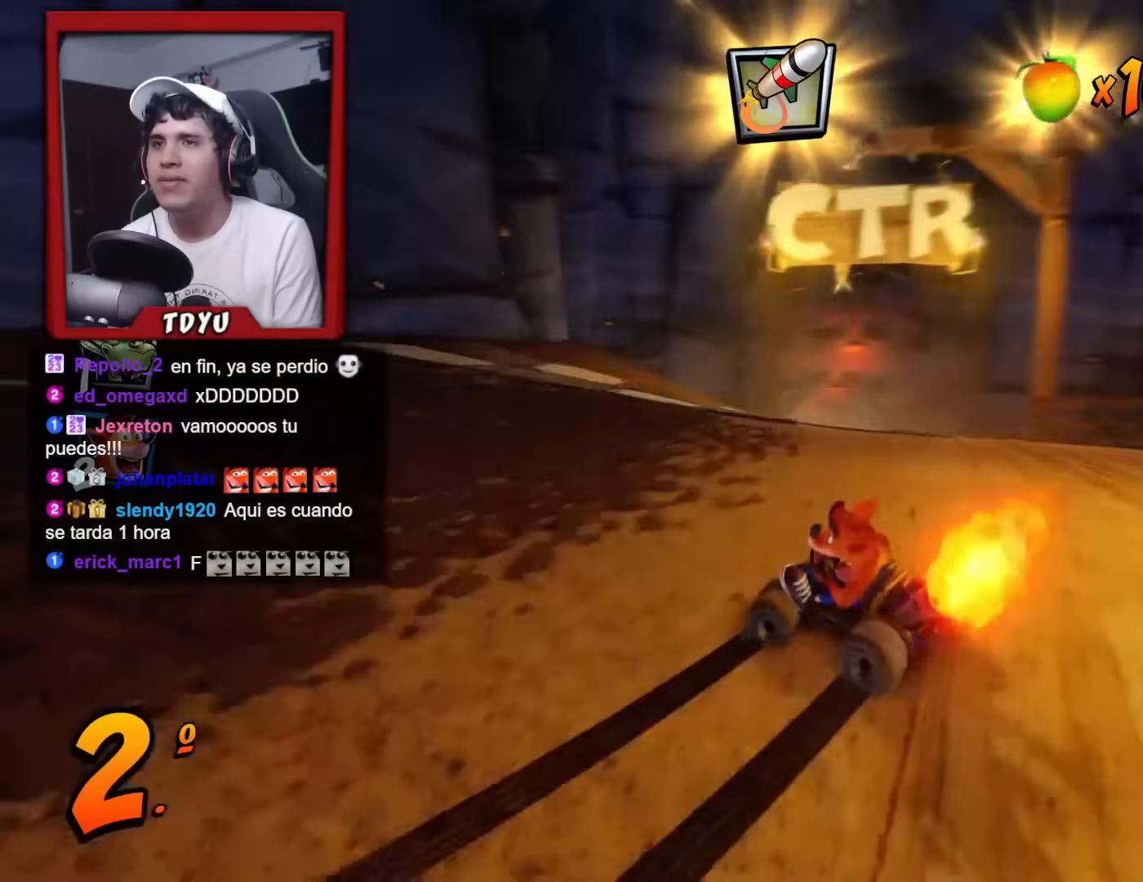
{"buttons": ["R1"], "left_stick": "center", "events": [[217, "DPAD_DOWN", "down"], [250, "L1", "down"], [367, "DPAD_DOWN", "up"], [417, "L1", "up"], [467, "DPAD_RIGHT", "up"]]}
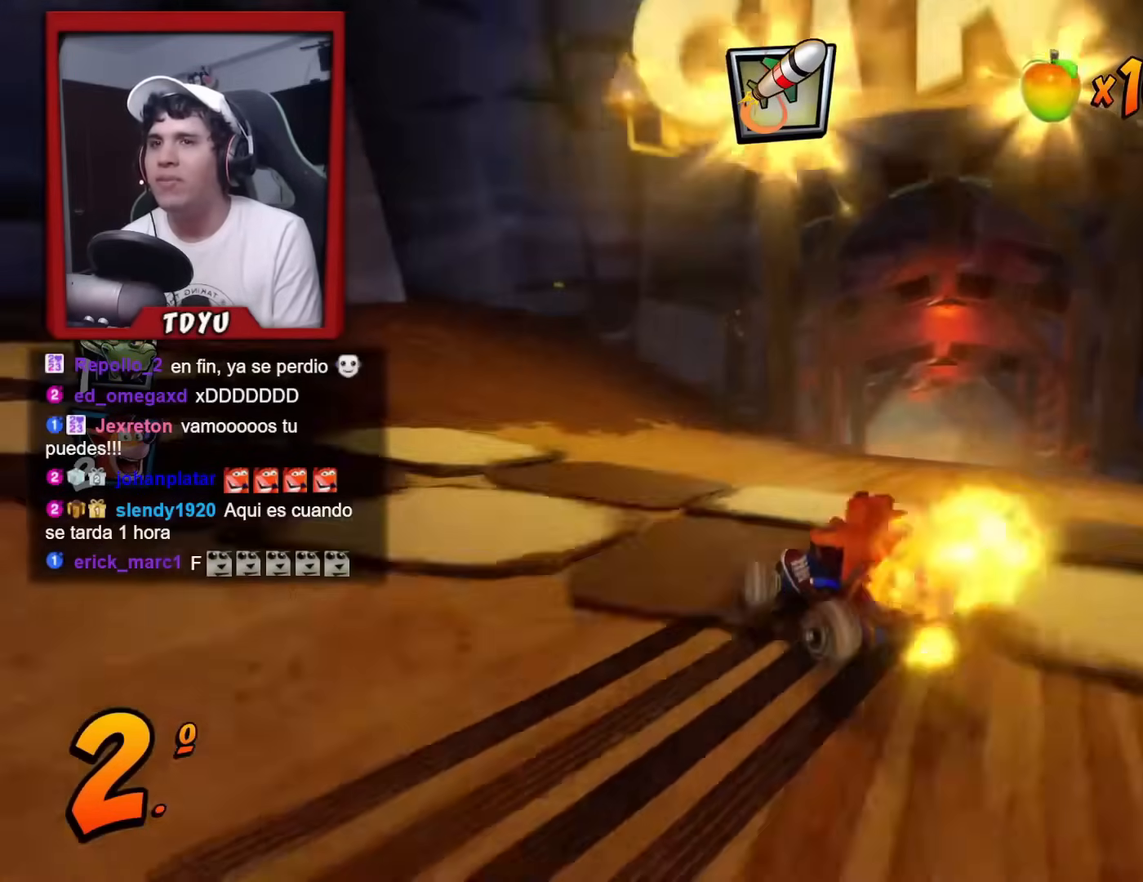
{"buttons": ["R1", "DPAD_RIGHT"], "left_stick": "center", "events": [[133, "DPAD_RIGHT", "down"]]}
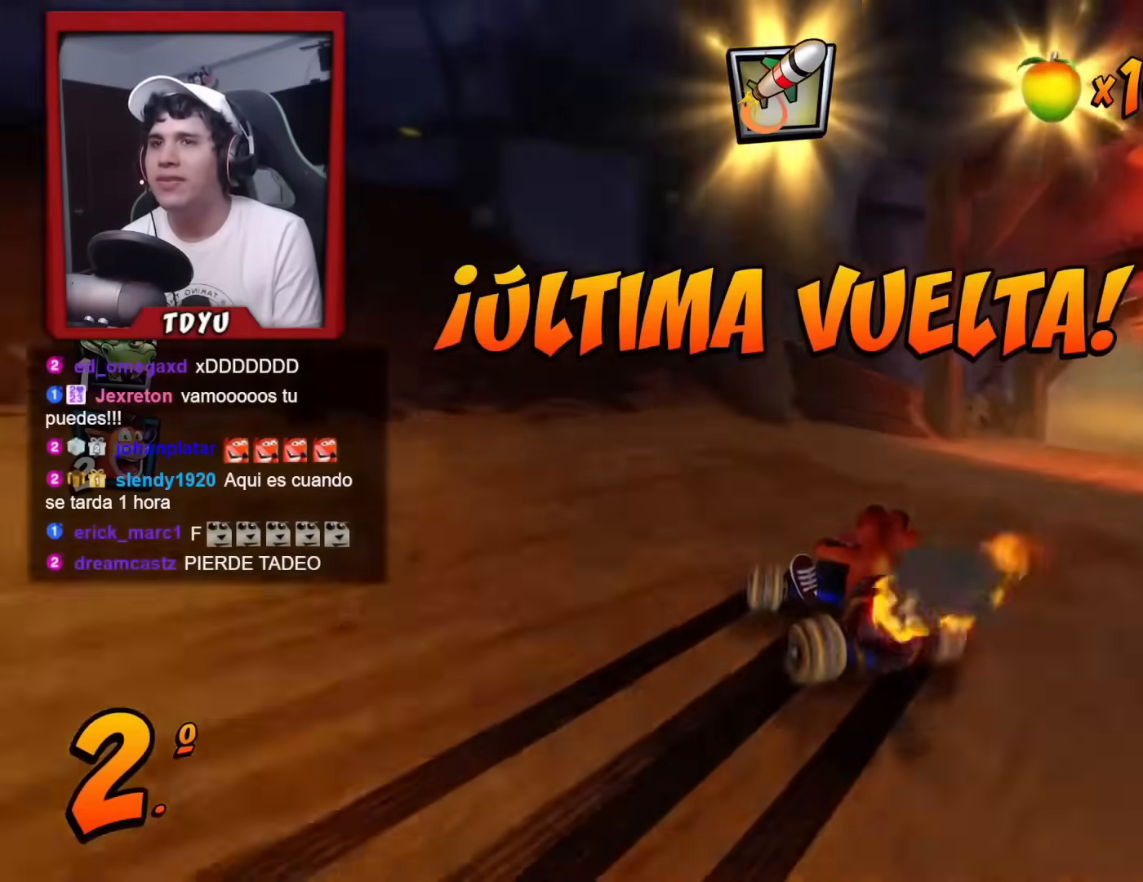
{"buttons": ["R1"], "left_stick": "center", "events": [[117, "L1", "down"], [167, "R1", "up"], [250, "L1", "up"], [250, "R1", "down"], [351, "R1", "up"], [417, "R1", "down"], [434, "DPAD_RIGHT", "up"]]}
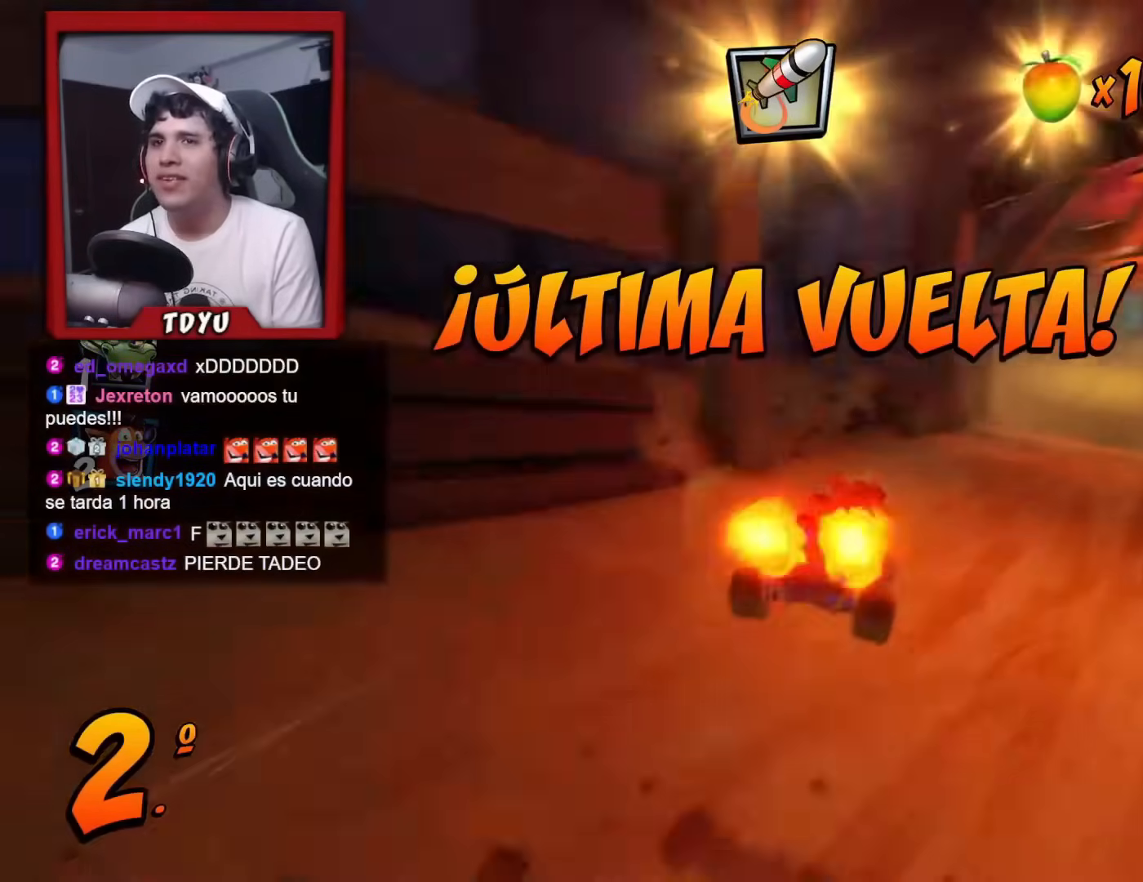
{"buttons": [], "left_stick": "center", "events": [[116, "DPAD_RIGHT", "down"], [150, "R1", "up"], [217, "DPAD_RIGHT", "up"]]}
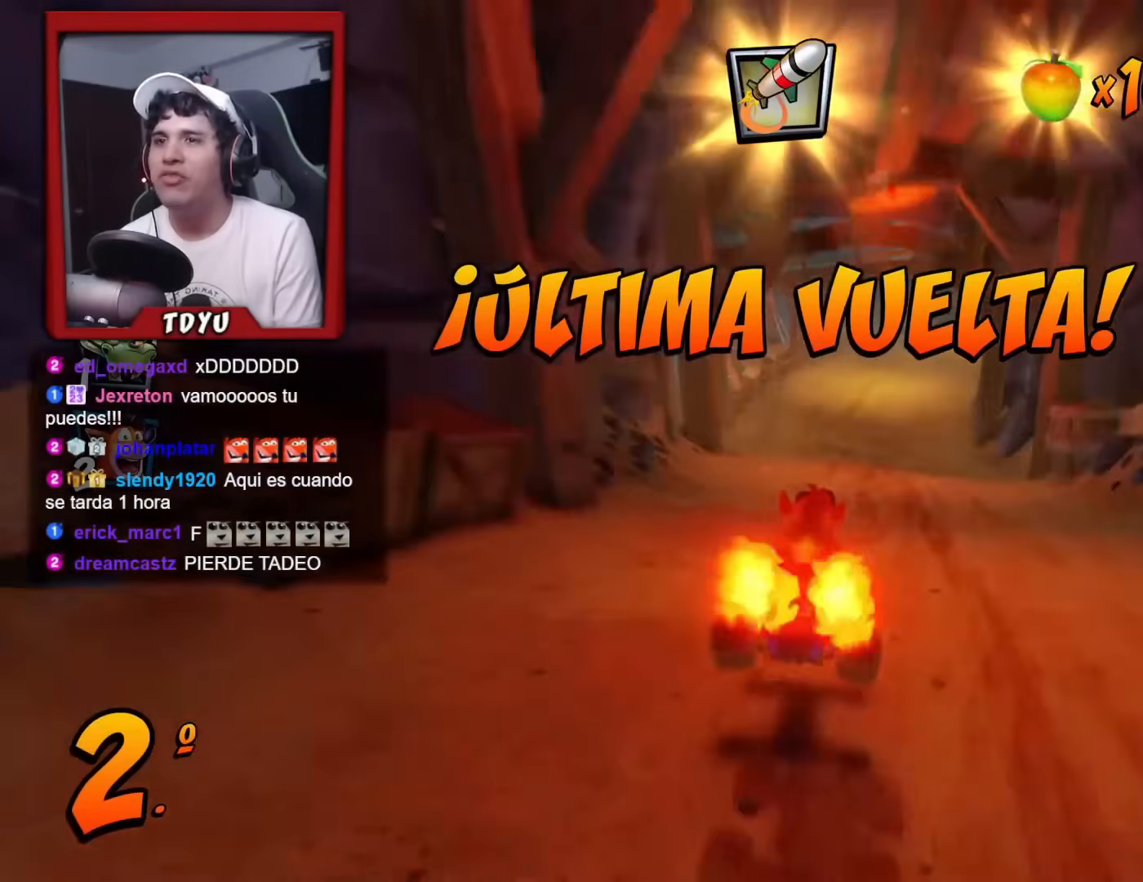
{"buttons": ["R1", "DPAD_LEFT"], "left_stick": "center", "events": [[50, "R1", "down"], [501, "DPAD_LEFT", "down"]]}
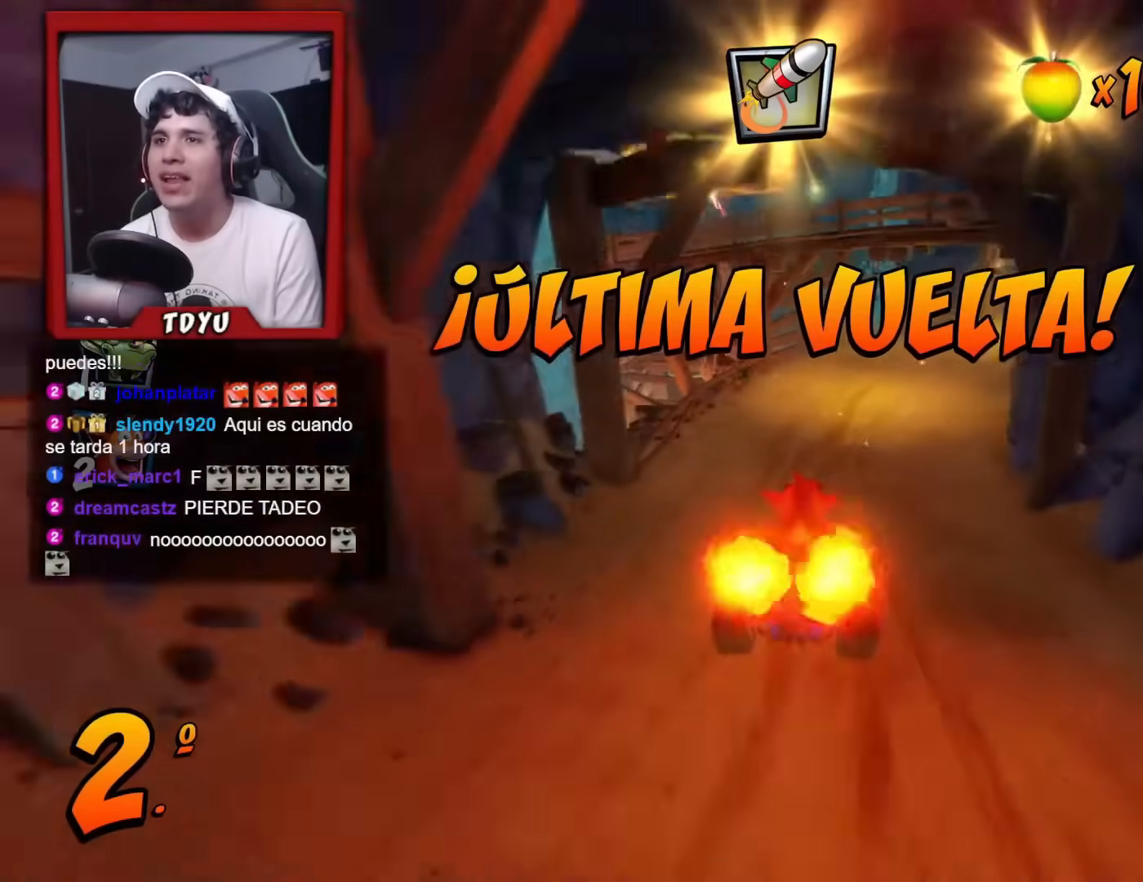
{"buttons": ["R1", "DPAD_LEFT"], "left_stick": "center", "events": [[83, "DPAD_LEFT", "up"], [150, "DPAD_RIGHT", "down"], [450, "DPAD_LEFT", "down"], [450, "DPAD_RIGHT", "up"]]}
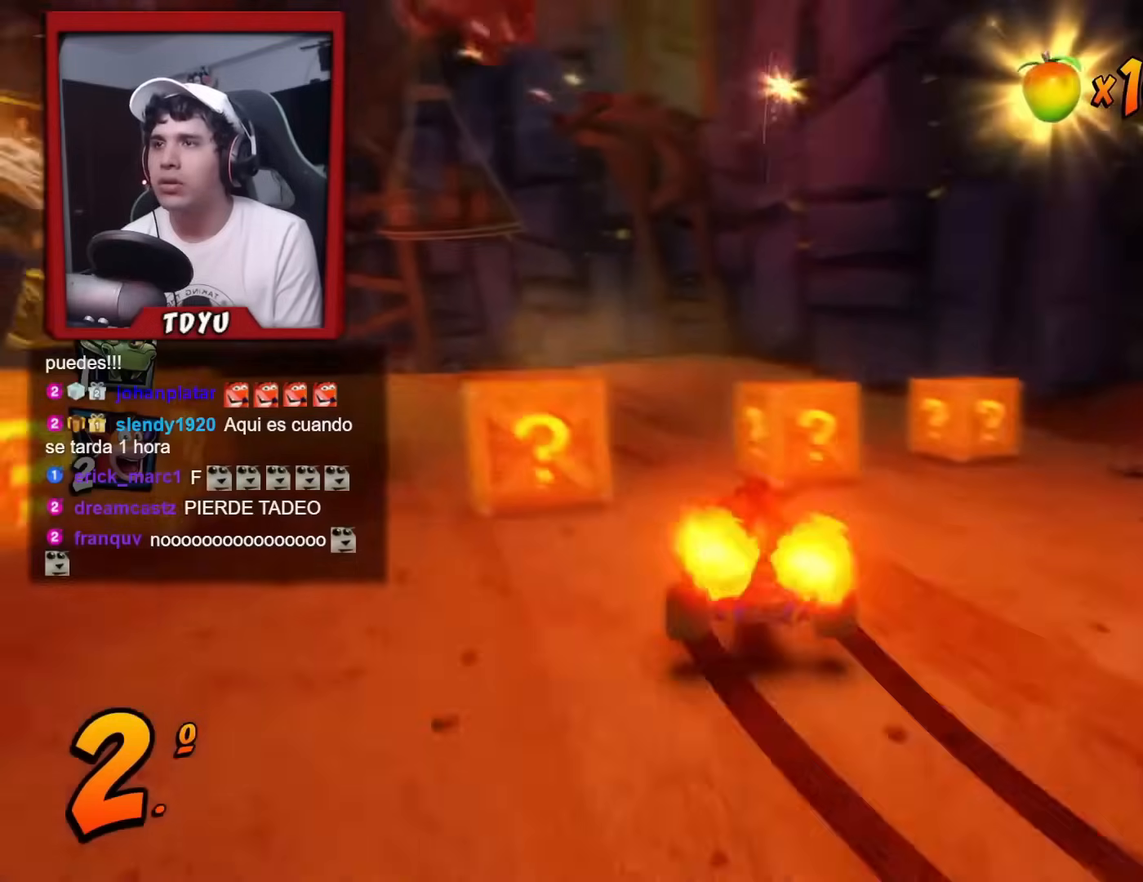
{"buttons": ["R1", "DPAD_LEFT"], "left_stick": "center", "events": []}